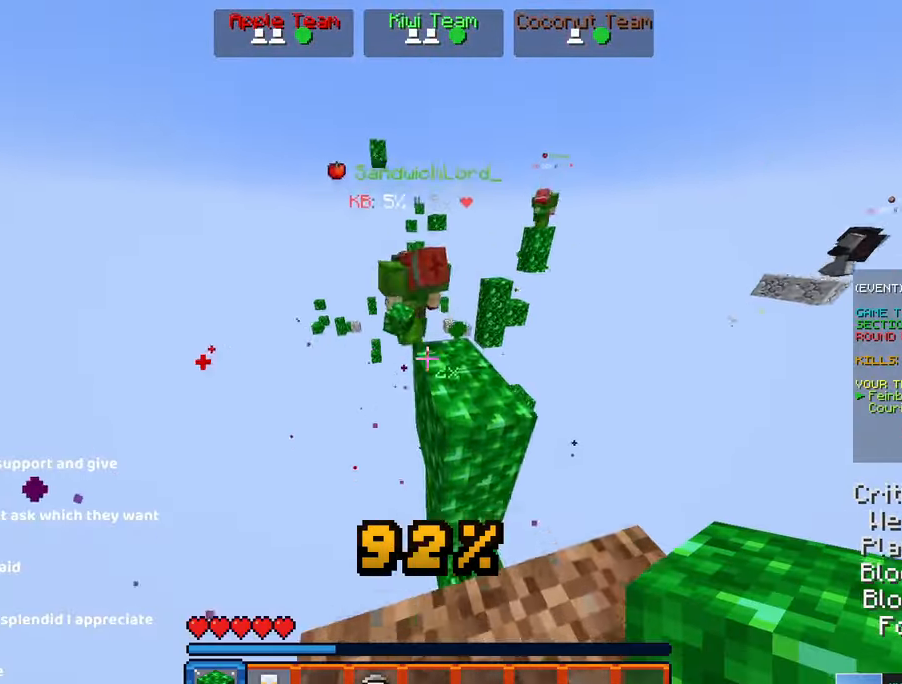
Gameplay with keyboard and mouse; each line is a JSON object with the keys and mouse buttons held at the frame after it. "events" lists presses ("down") and releases ("up") of "a", "d", "s", "space", "w", "mouse_left" and "mouse_right" between this image and that frame as [ms after this image, input, new state], when the widget could be followed in between. "mouse_left", "mouse_right" = the "left", "right" buttons of the "mouse" list. No other keys are recorded. Fast repeated clicks can show as one long hold. Mouse movement is not recorded.
{"keys": ["a", "w"], "mouse": ["left"], "events": [[16, "d", "down"], [16, "mouse_left", "down"], [16, "w", "up"], [66, "s", "down"], [116, "a", "down"], [150, "mouse_left", "up"], [166, "d", "up"], [266, "a", "up"], [283, "d", "down"], [283, "mouse_left", "down"], [350, "s", "up"], [383, "a", "down"], [433, "d", "up"], [500, "w", "down"]]}
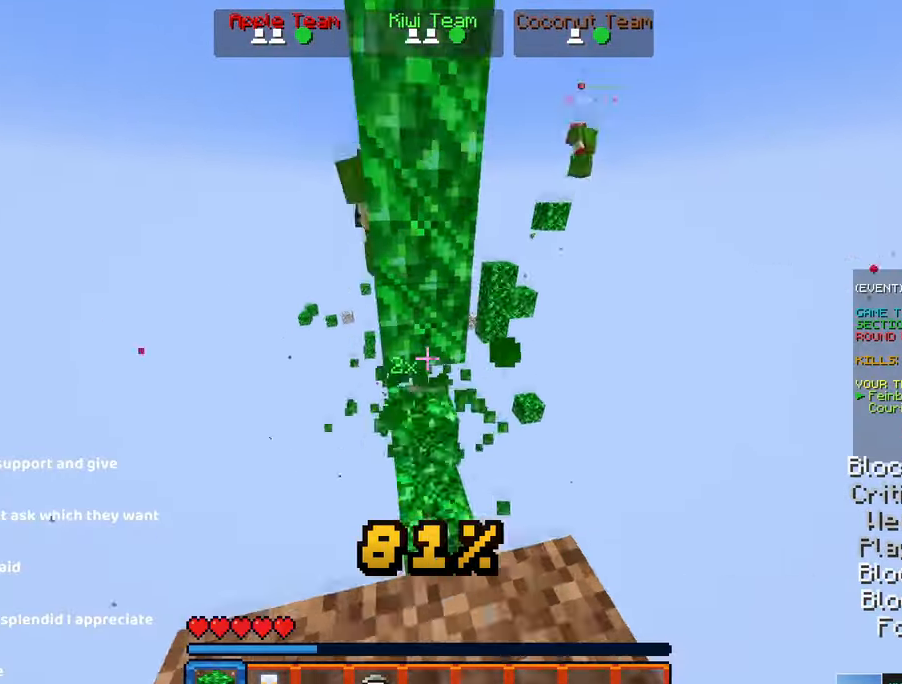
{"keys": ["d"], "mouse": ["left"], "events": [[100, "w", "up"], [133, "a", "up"], [200, "d", "down"], [200, "s", "down"], [366, "a", "down"], [416, "d", "up"], [466, "d", "down"], [466, "s", "up"], [500, "a", "up"]]}
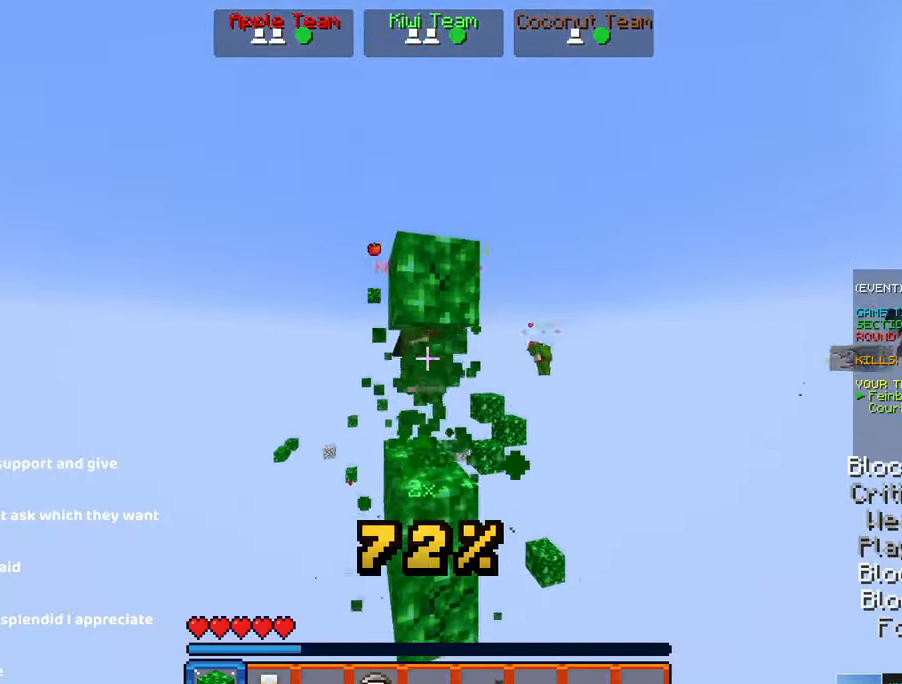
{"keys": ["w"], "mouse": ["left"], "events": [[66, "a", "down"], [66, "w", "down"], [133, "d", "up"], [183, "a", "up"], [183, "w", "up"], [283, "d", "down"], [333, "w", "down"], [500, "d", "up"]]}
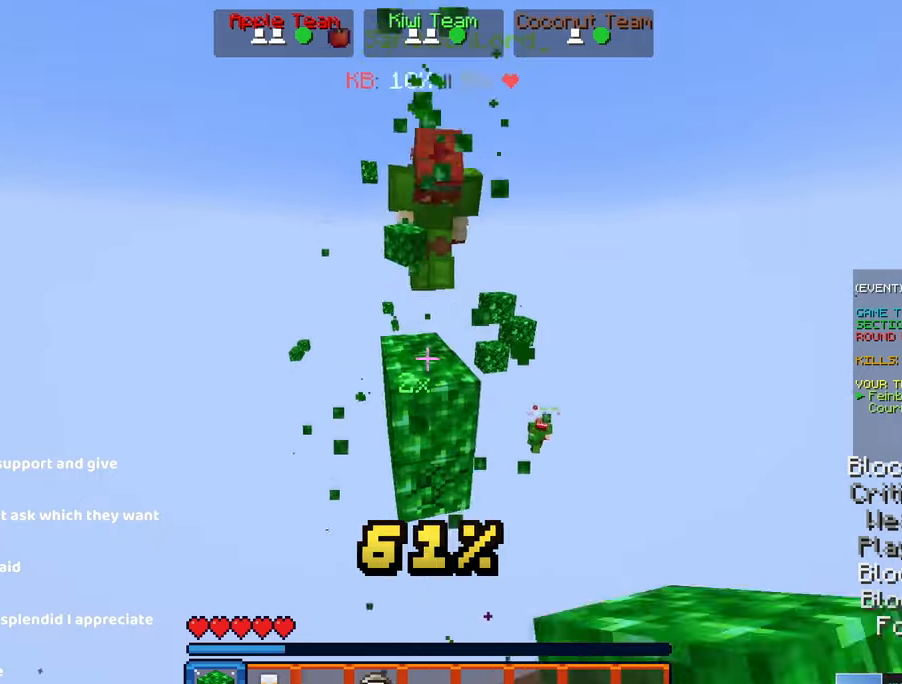
{"keys": ["d"], "mouse": ["left"], "events": [[317, "d", "down"], [483, "w", "up"]]}
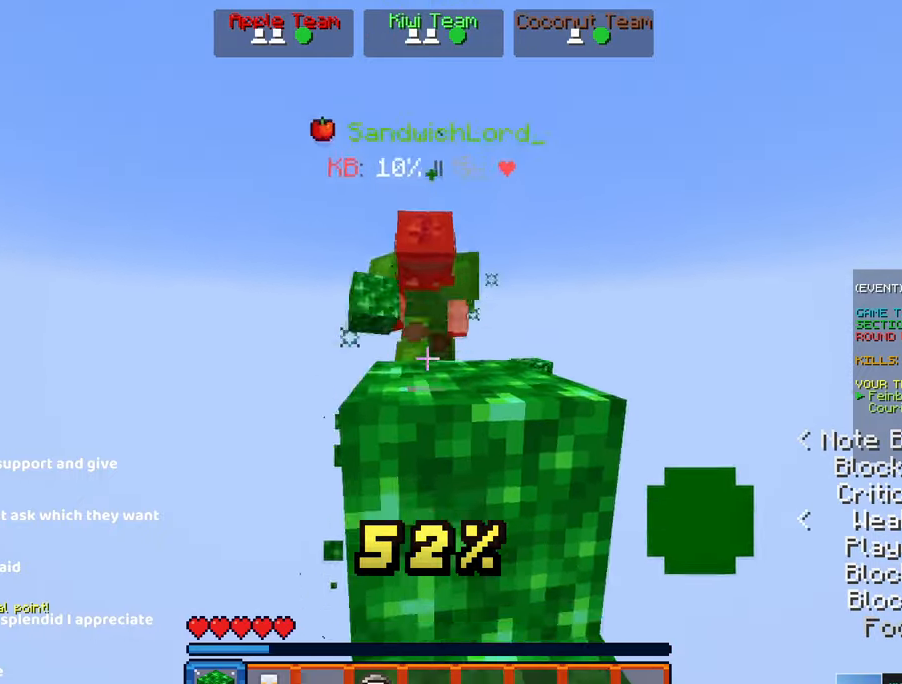
{"keys": ["s"], "mouse": ["left"], "events": [[83, "w", "down"], [183, "d", "up"], [283, "s", "down"], [283, "w", "up"], [333, "mouse_left", "up"], [383, "mouse_left", "down"]]}
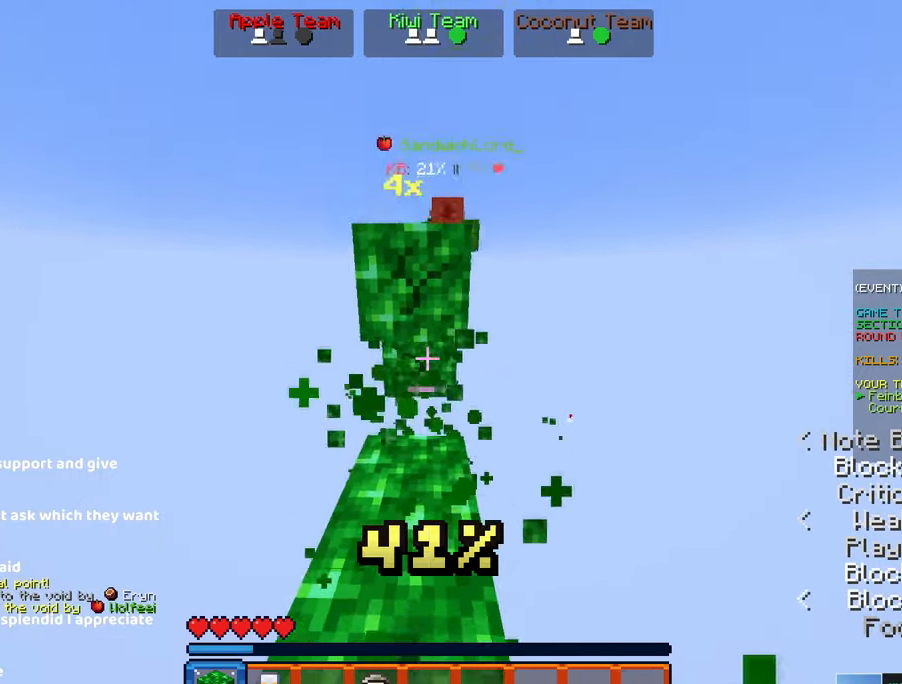
{"keys": ["s"], "mouse": ["left"], "events": [[50, "a", "down"], [150, "mouse_left", "up"], [200, "mouse_left", "down"], [250, "a", "up"]]}
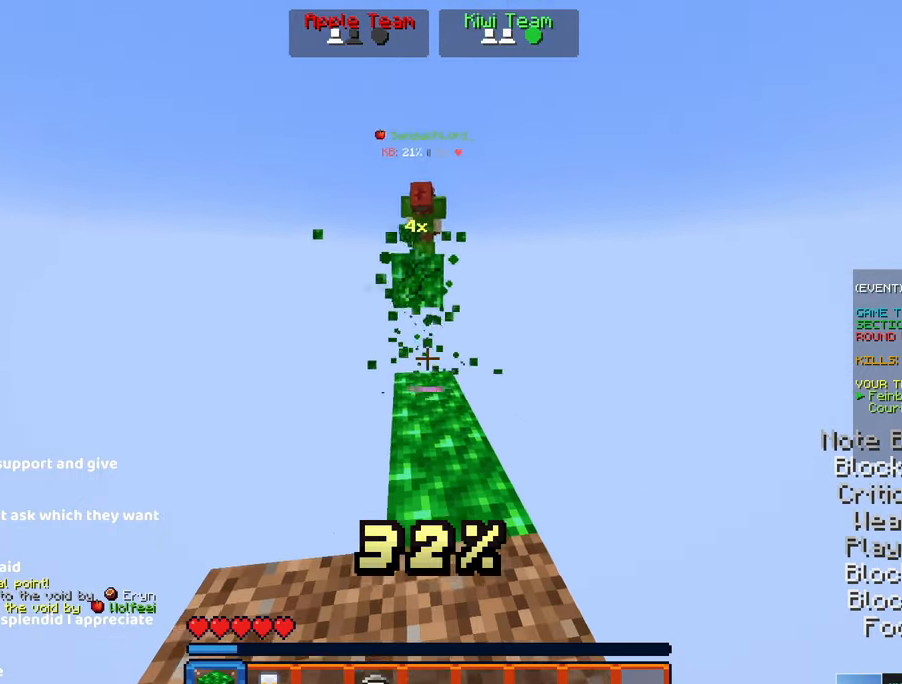
{"keys": ["w"], "mouse": ["left"], "events": [[17, "s", "up"], [17, "w", "down"], [267, "mouse_left", "up"], [333, "mouse_left", "down"]]}
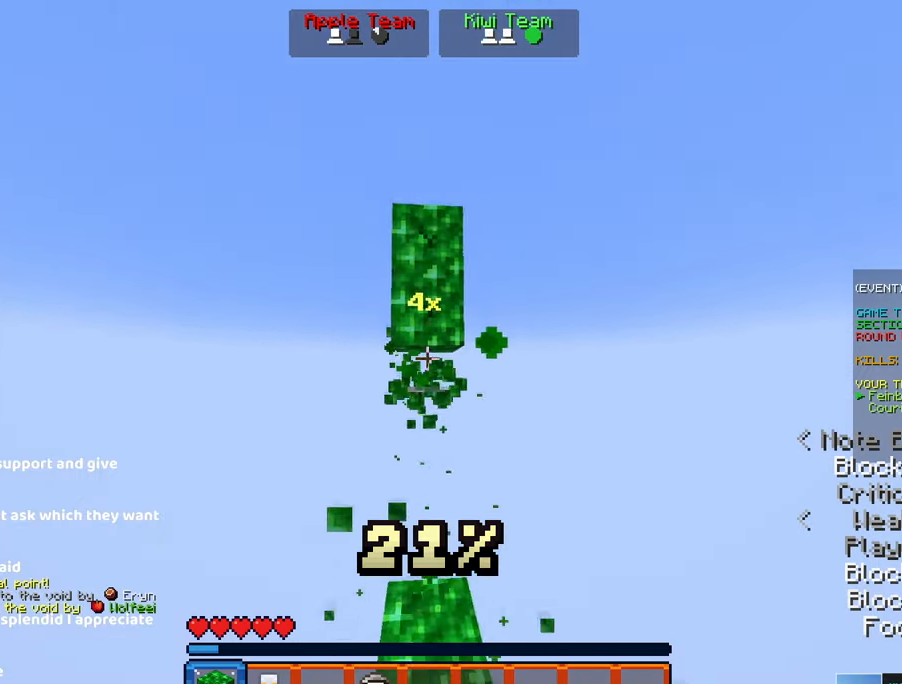
{"keys": ["a", "space", "w"], "mouse": [], "events": [[83, "mouse_left", "up"], [100, "s", "down"], [150, "mouse_left", "down"], [150, "w", "up"], [367, "a", "down"], [417, "space", "down"], [467, "mouse_left", "up"], [467, "s", "up"], [467, "w", "down"]]}
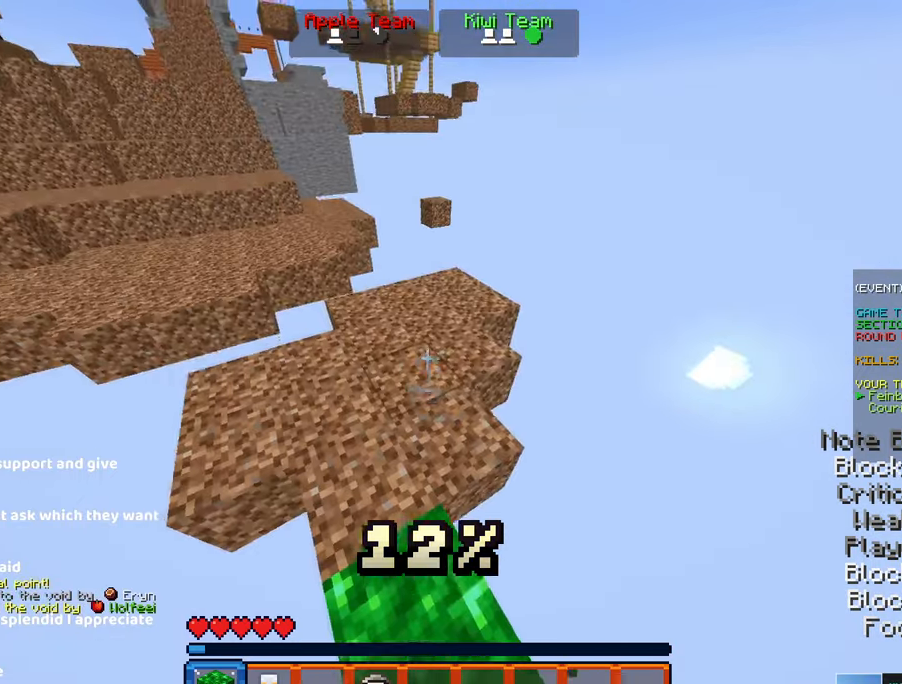
{"keys": ["a", "s"], "mouse": [], "events": [[67, "a", "up"], [233, "a", "down"], [333, "space", "up"], [333, "w", "up"], [383, "s", "down"]]}
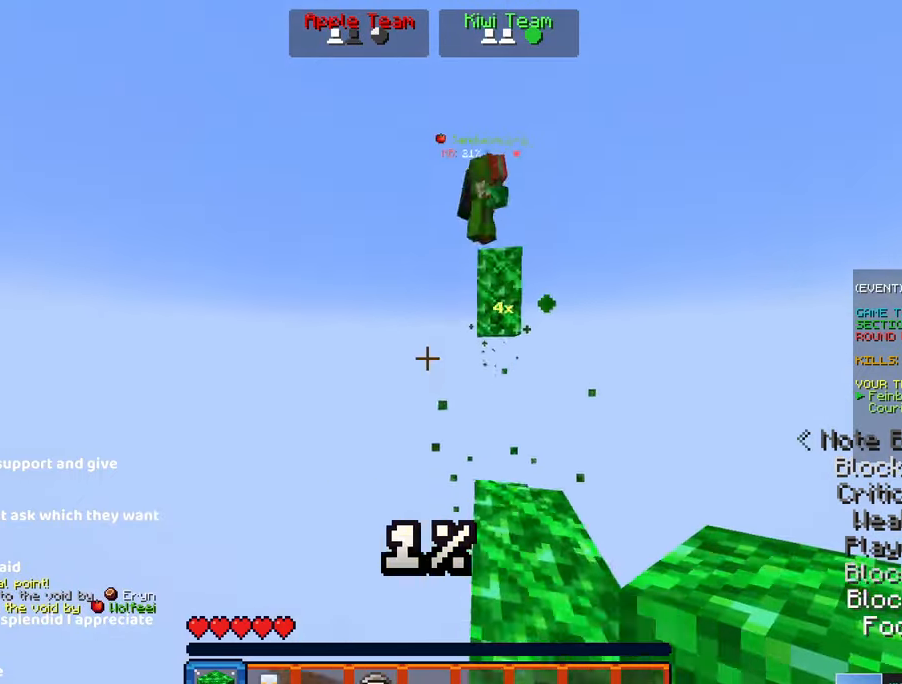
{"keys": ["w"], "mouse": [], "events": [[33, "a", "up"], [250, "s", "up"], [250, "w", "down"]]}
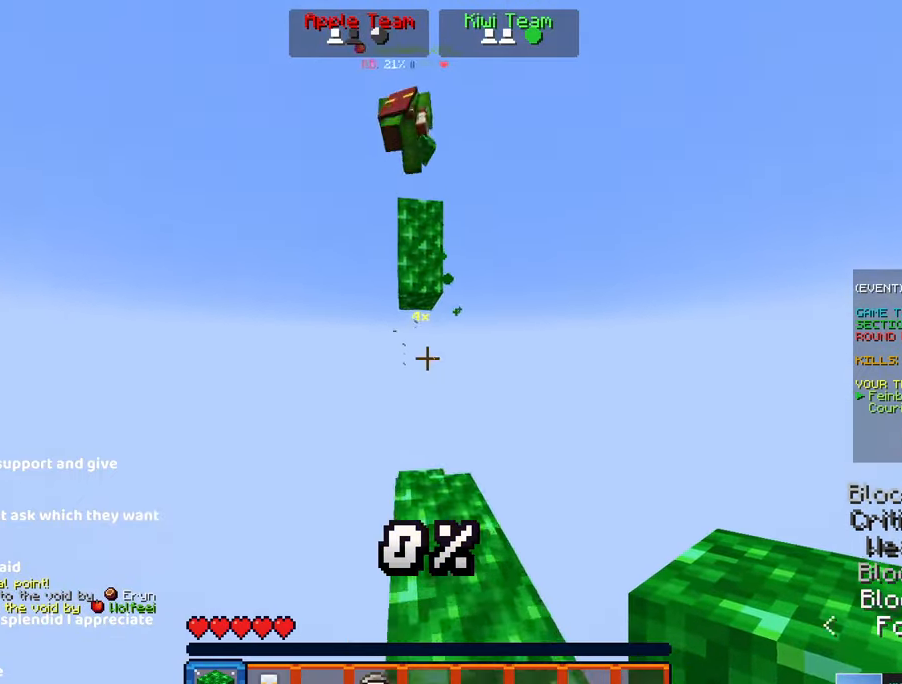
{"keys": ["s", "space"], "mouse": ["left"]}
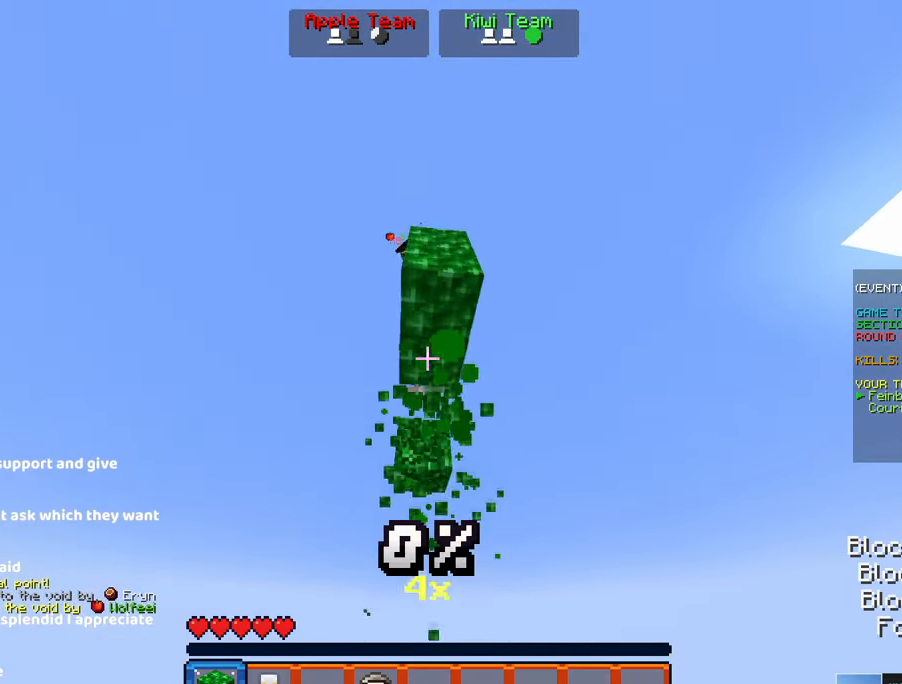
{"keys": ["a", "s"], "mouse": ["left"], "events": [[350, "space", "up"], [467, "a", "down"]]}
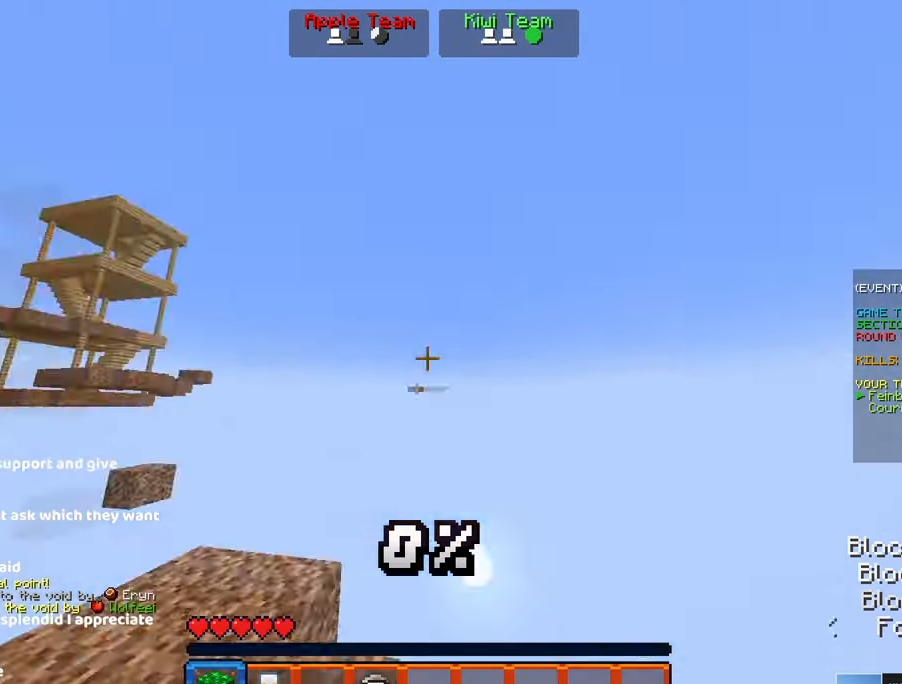
{"keys": ["w"], "mouse": [], "events": [[17, "mouse_left", "up"], [67, "s", "up"], [67, "w", "down"], [183, "a", "up"]]}
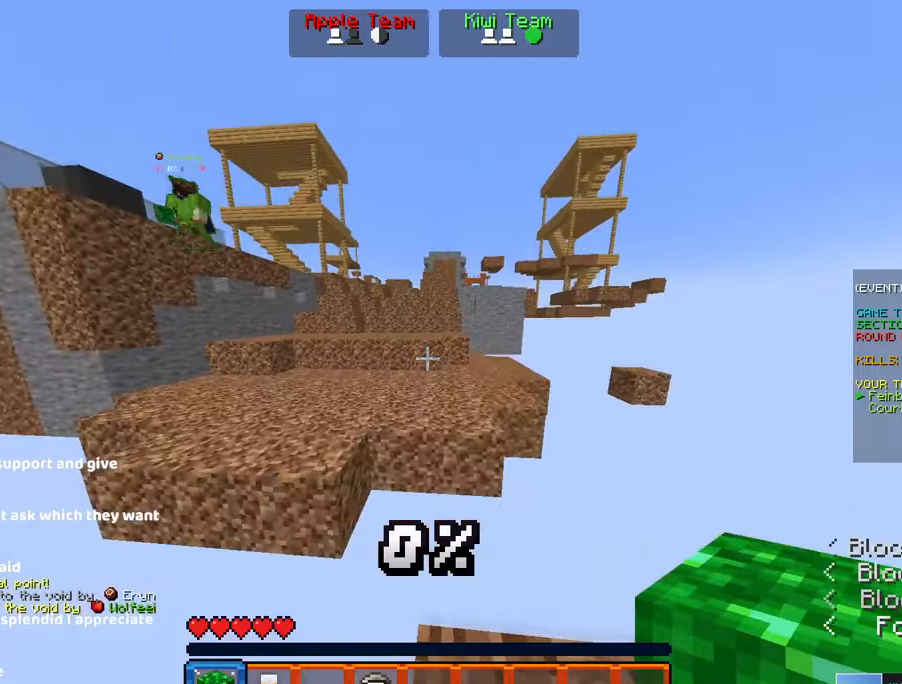
{"keys": ["d", "w"], "mouse": [], "events": [[50, "space", "down"], [417, "d", "down"], [417, "space", "up"]]}
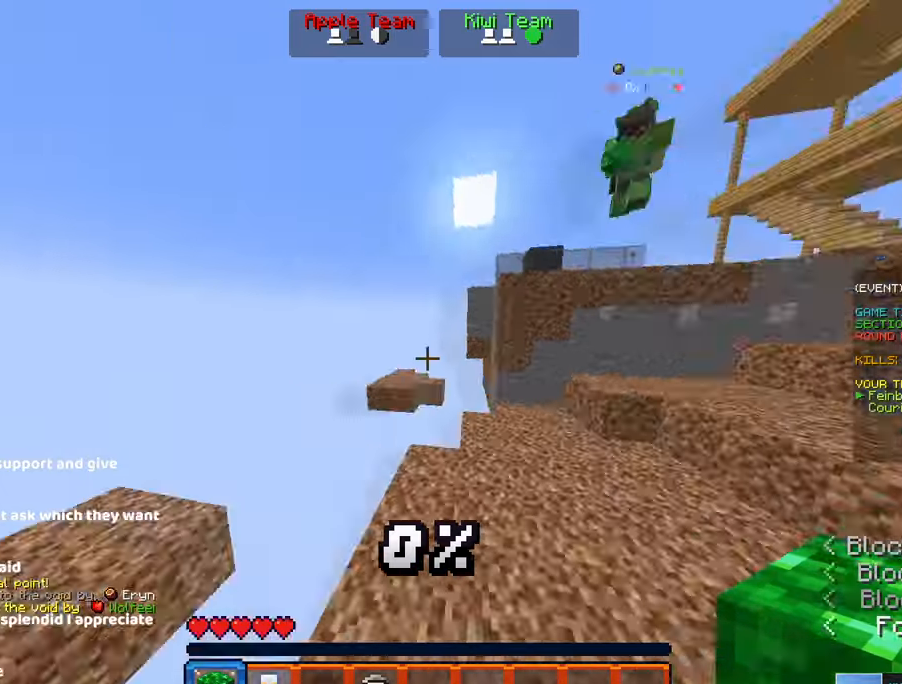
{"keys": ["a", "w"], "mouse": [], "events": [[117, "w", "up"], [367, "a", "down"], [434, "d", "up"], [434, "w", "down"]]}
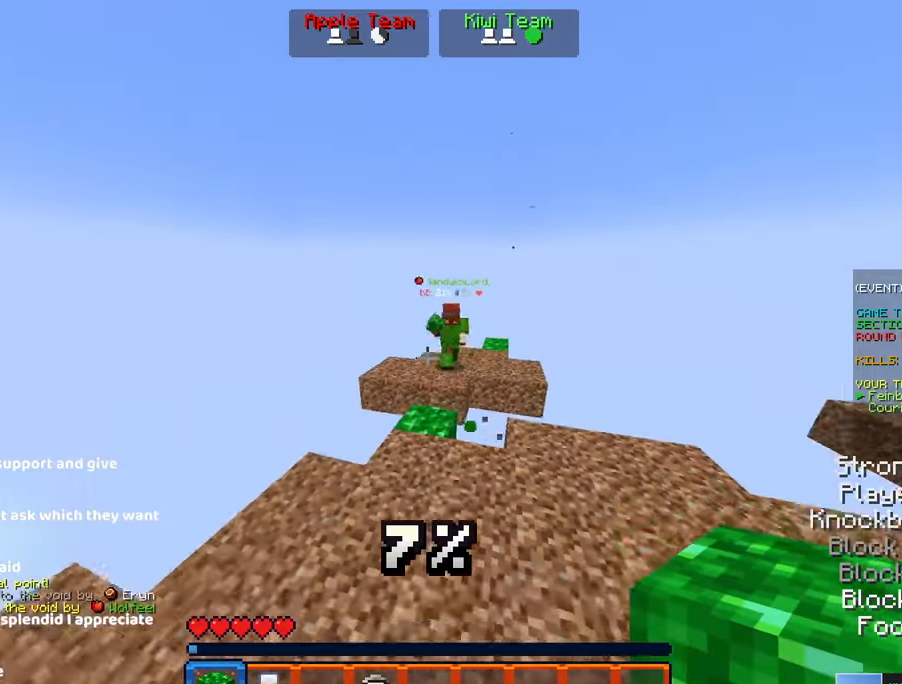
{"keys": ["d"], "mouse": ["left"], "events": [[34, "a", "up"], [350, "d", "down"], [467, "mouse_left", "down"], [500, "w", "up"]]}
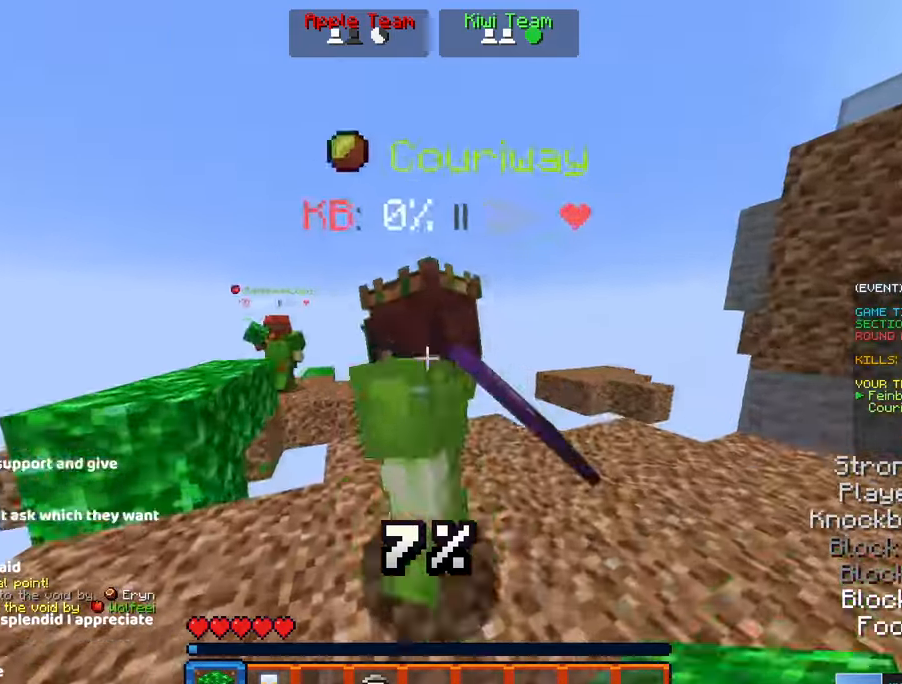
{"keys": ["a", "w"], "mouse": [], "events": [[100, "mouse_left", "up"], [167, "a", "down"], [217, "d", "up"], [384, "w", "down"]]}